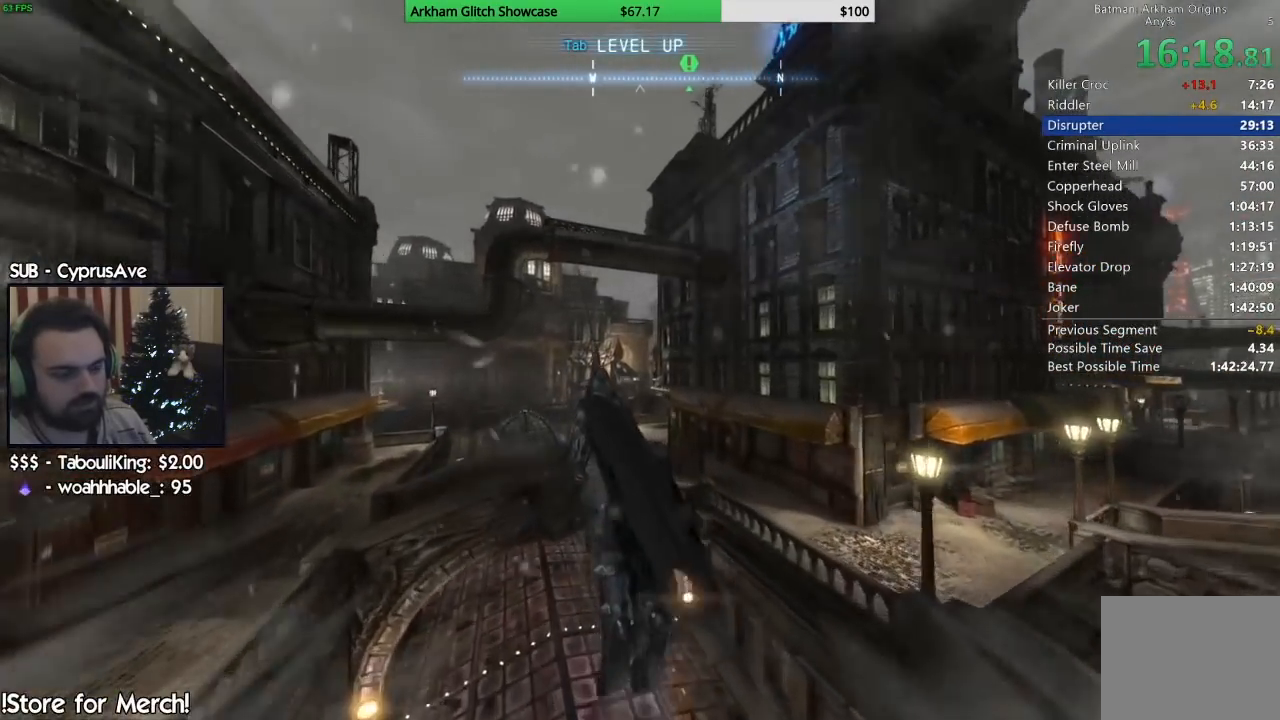
Gameplay with a controller (PlayStation layout); each line is a JSON object with the inputs held at the frame after it (dt_ms = milliseconds from this image to that frame). "button_events" lists button changes between this image and that frame as [ms after this image, input, new state], when the widget could be followed in between (sticks are given only as held states). This document gives stick clicks only as held states, not as events. Not read: L1 R1.
{"dt_ms": 500, "buttons": [], "left_stick": "center", "right_stick": "down", "button_events": [[267, "R2", "down"], [350, "R2", "up"]]}
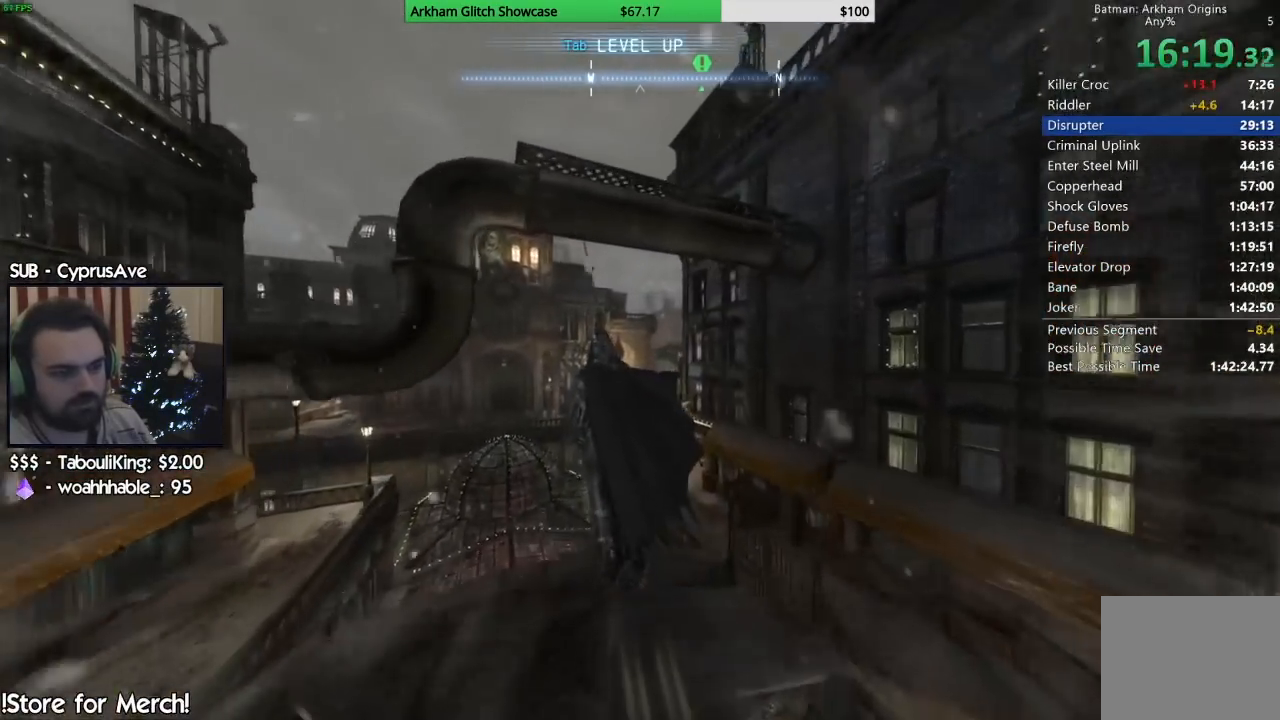
{"dt_ms": 1000, "buttons": [], "left_stick": "center", "right_stick": "center", "button_events": []}
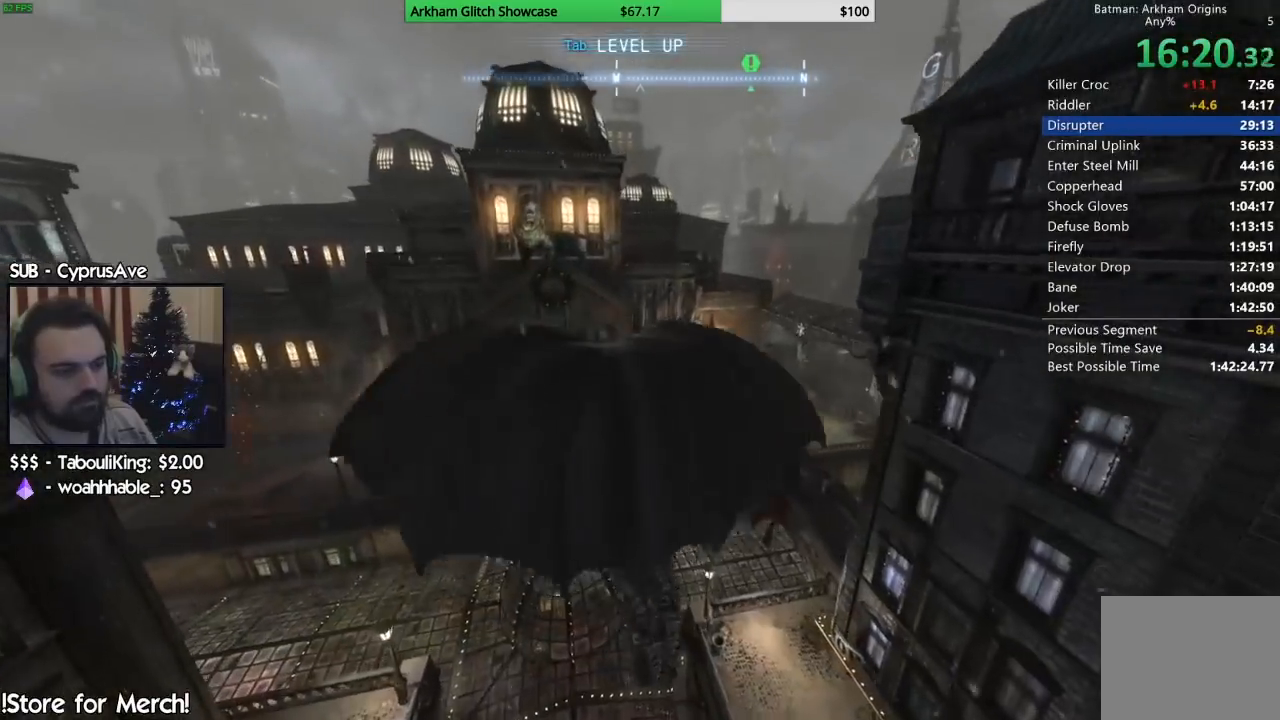
{"dt_ms": 500, "buttons": [], "left_stick": "center", "right_stick": "down", "button_events": []}
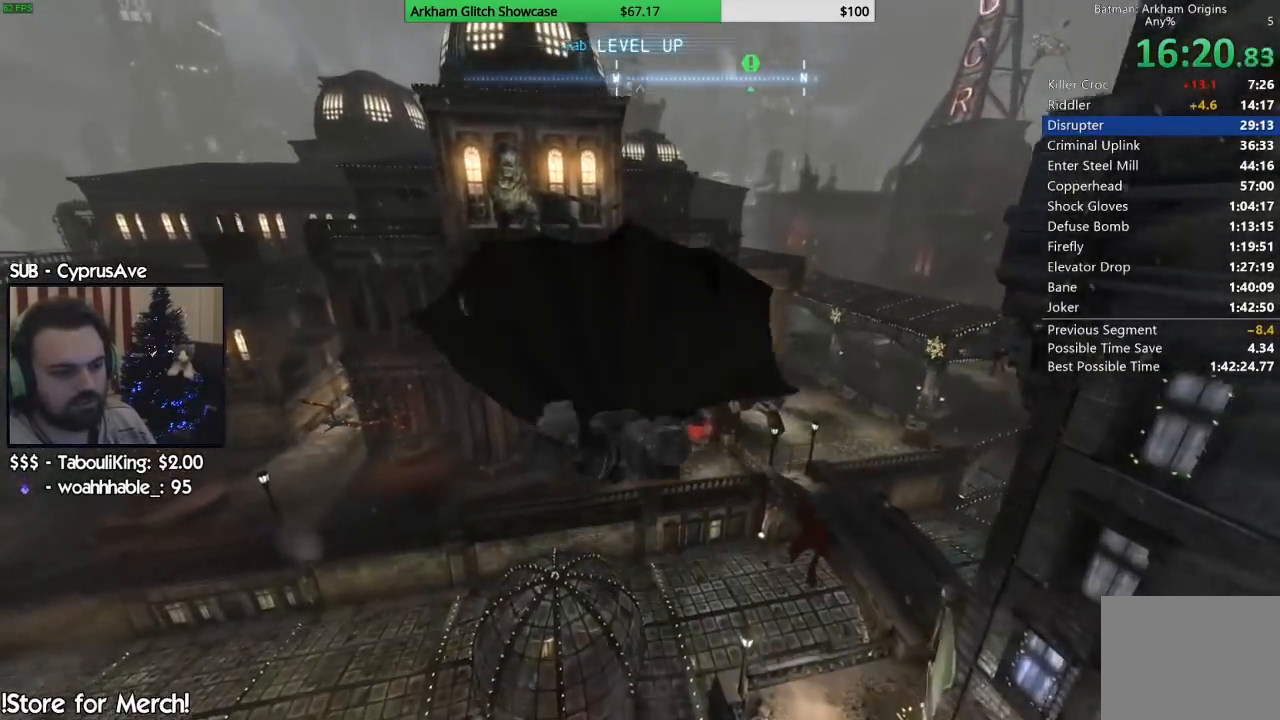
{"dt_ms": 1000, "buttons": [], "left_stick": "center", "right_stick": "down", "button_events": []}
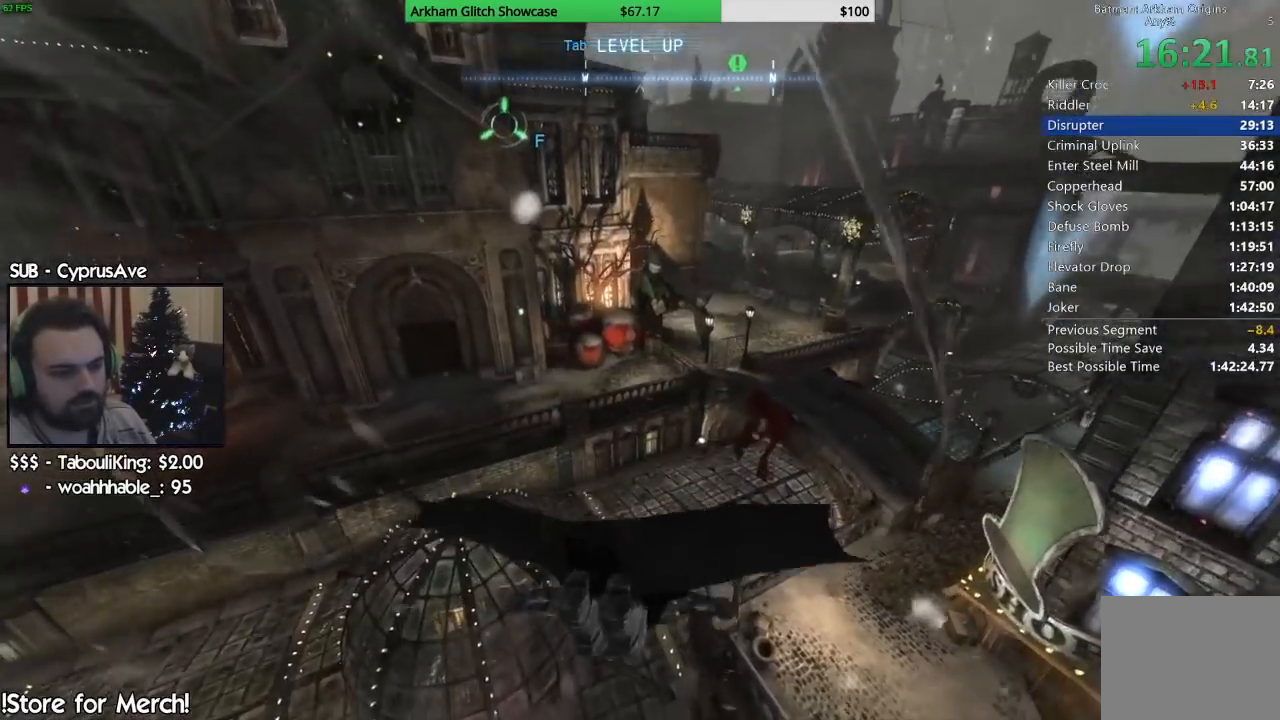
{"dt_ms": 500, "buttons": [], "left_stick": "center", "right_stick": "down", "button_events": []}